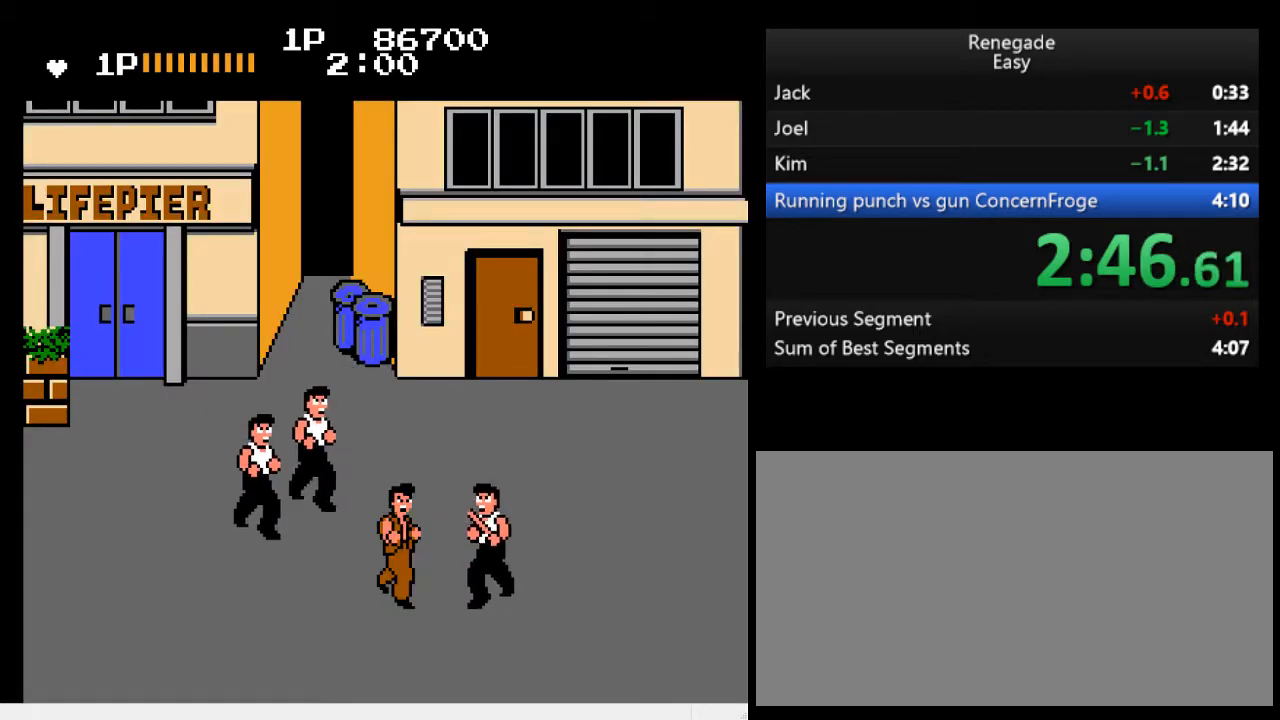
Gameplay with a controller (Nintendo layout); each line is a JSON object with the inputs held at the frame after it. "events" lists button and stick changes between this image and that frame as [ms after this image, input, new state], when the widget could be followed in between. Not read: L3 R3.
{"buttons": ["B", "DPAD_LEFT"], "events": [[100, "DPAD_UP", "down"], [267, "DPAD_UP", "up"], [400, "DPAD_LEFT", "down"], [433, "DPAD_LEFT", "up"], [467, "DPAD_LEFT", "down"], [500, "B", "down"]]}
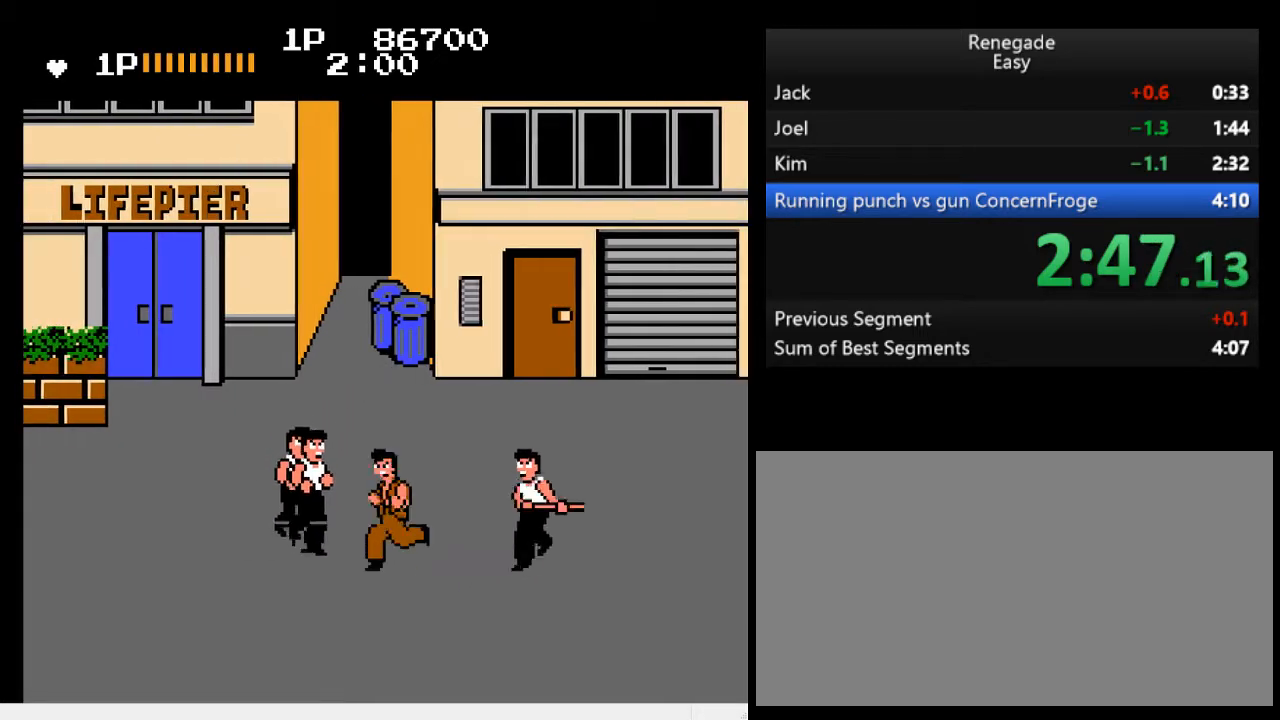
{"buttons": ["DPAD_RIGHT"], "events": [[33, "DPAD_LEFT", "up"], [233, "B", "up"], [333, "DPAD_RIGHT", "down"]]}
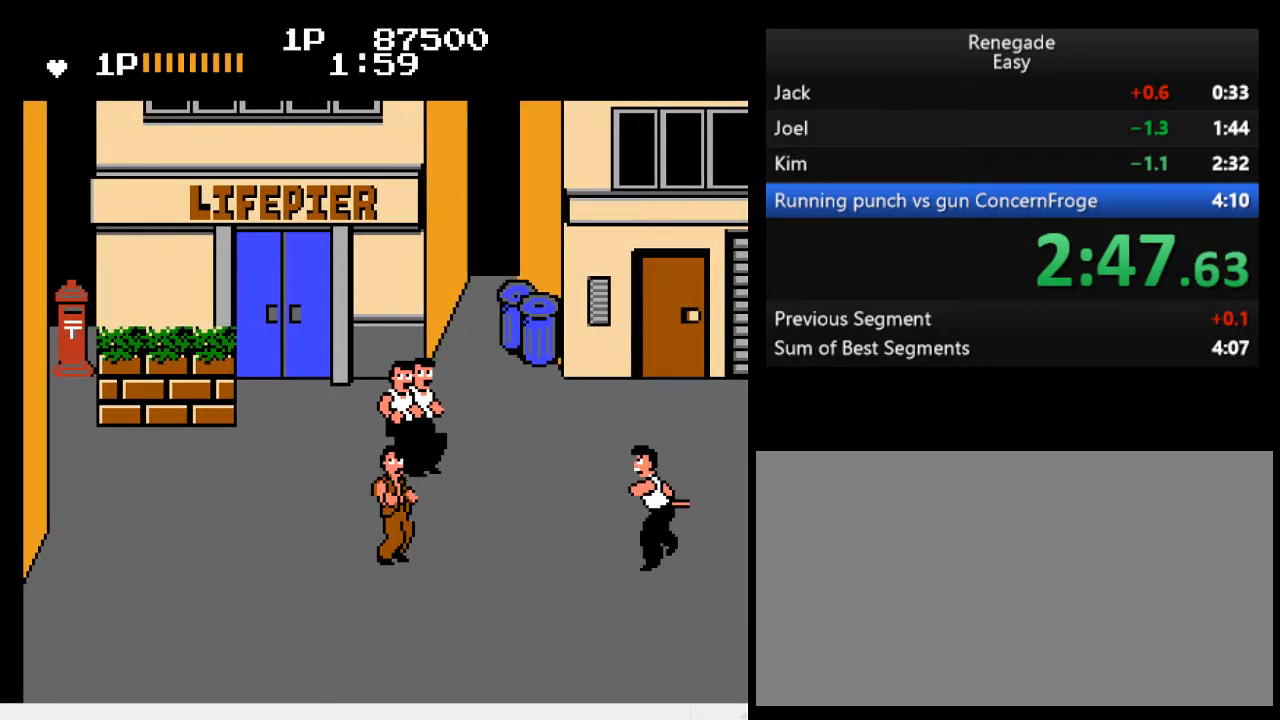
{"buttons": ["A", "DPAD_RIGHT"], "events": [[33, "DPAD_RIGHT", "up"], [100, "DPAD_RIGHT", "down"], [167, "DPAD_RIGHT", "up"], [200, "DPAD_RIGHT", "down"], [267, "DPAD_RIGHT", "up"], [300, "DPAD_RIGHT", "down"], [467, "A", "down"]]}
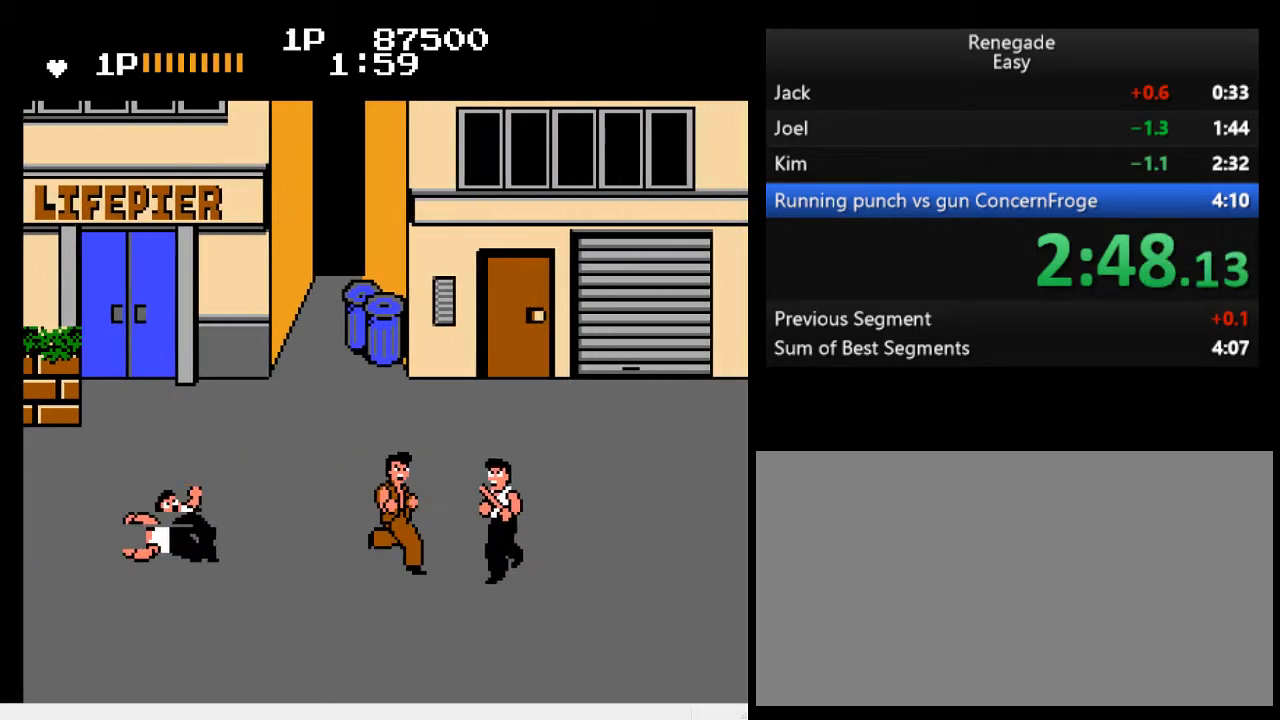
{"buttons": ["DPAD_LEFT"], "events": [[167, "A", "up"], [200, "DPAD_RIGHT", "up"], [300, "DPAD_LEFT", "down"]]}
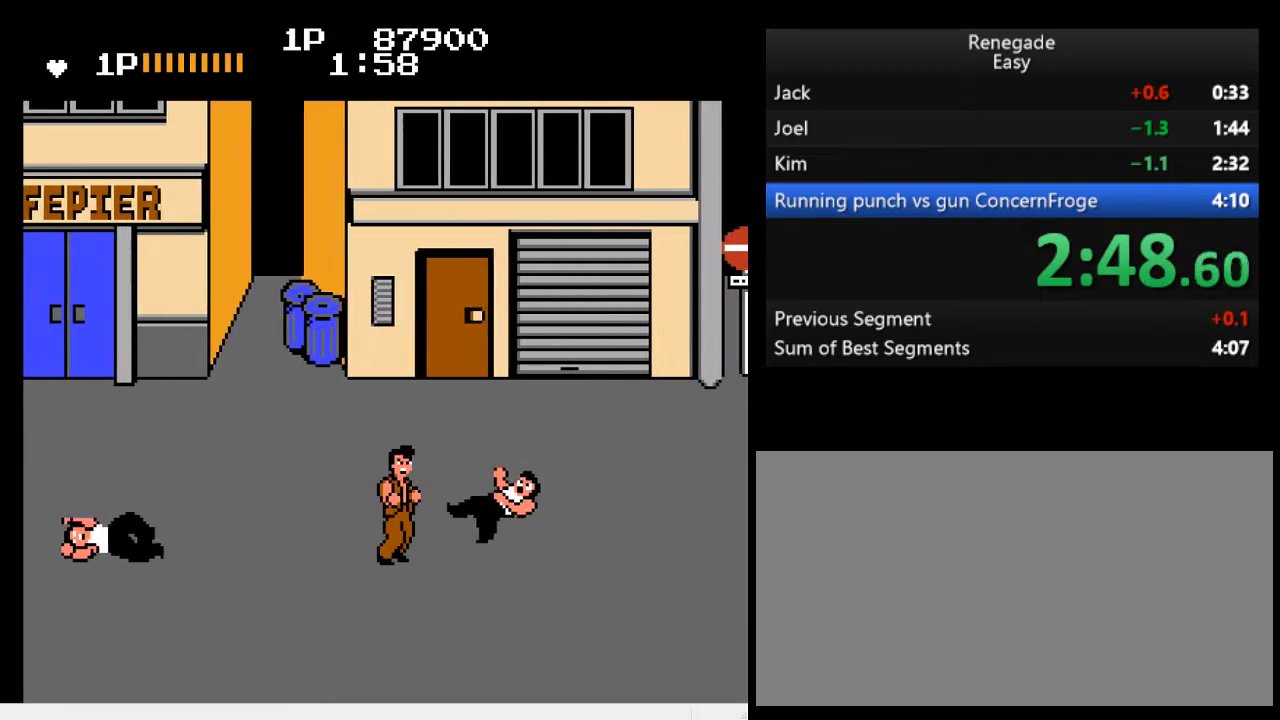
{"buttons": ["B", "DPAD_LEFT"], "events": [[100, "DPAD_LEFT", "up"], [133, "DPAD_LEFT", "down"], [367, "B", "down"]]}
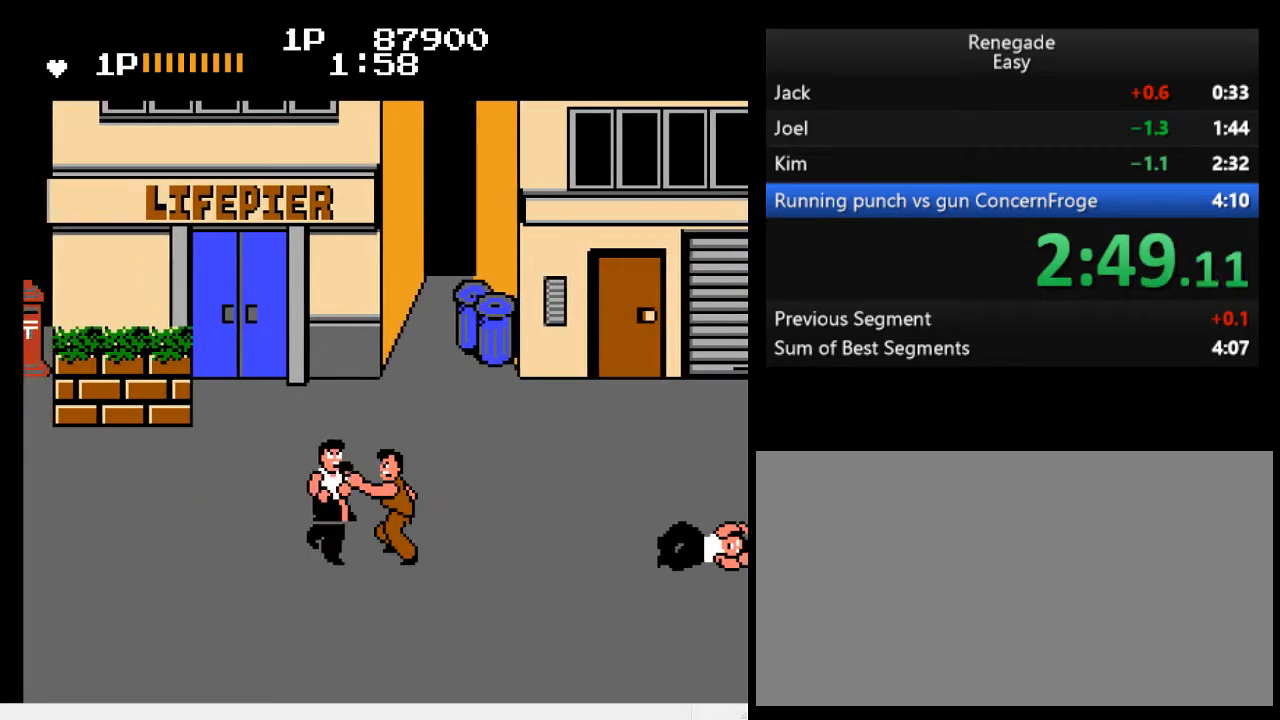
{"buttons": ["DPAD_LEFT"], "events": [[33, "DPAD_LEFT", "up"], [67, "B", "up"], [67, "DPAD_LEFT", "down"]]}
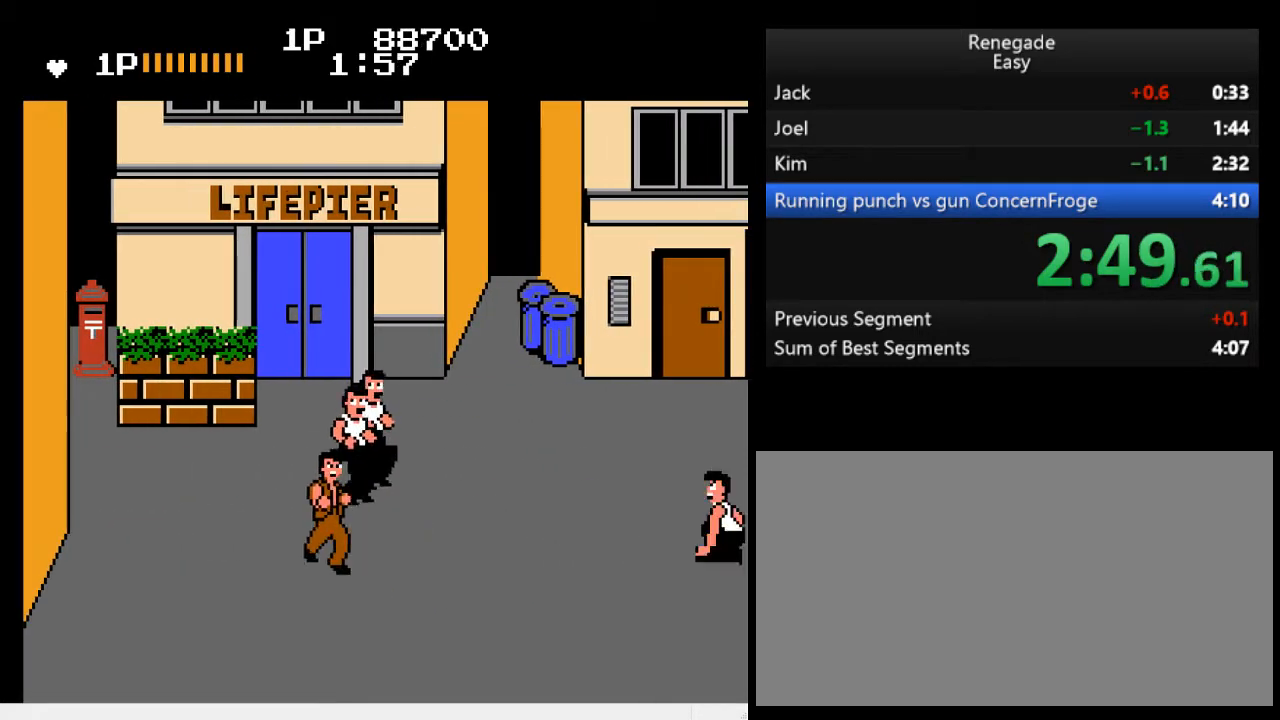
{"buttons": ["DPAD_LEFT"], "events": []}
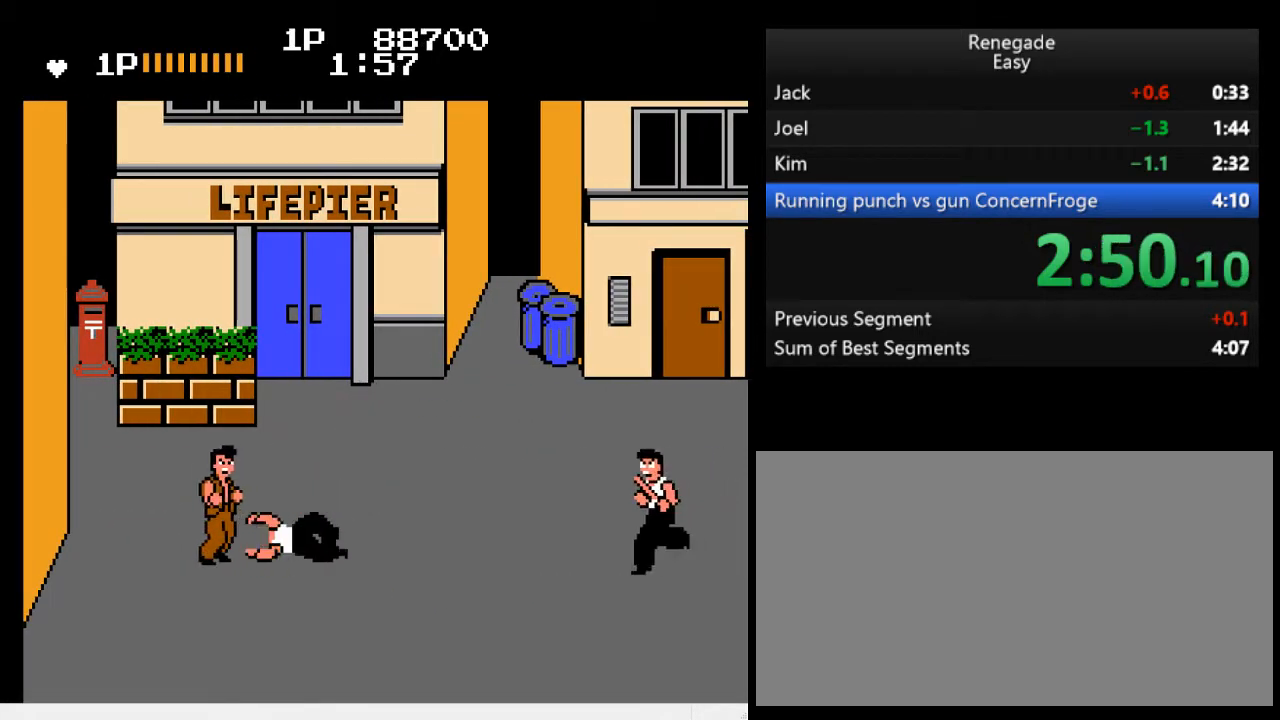
{"buttons": ["DPAD_RIGHT"], "events": [[233, "DPAD_LEFT", "up"], [400, "DPAD_RIGHT", "down"], [433, "DPAD_RIGHT", "up"], [500, "DPAD_RIGHT", "down"]]}
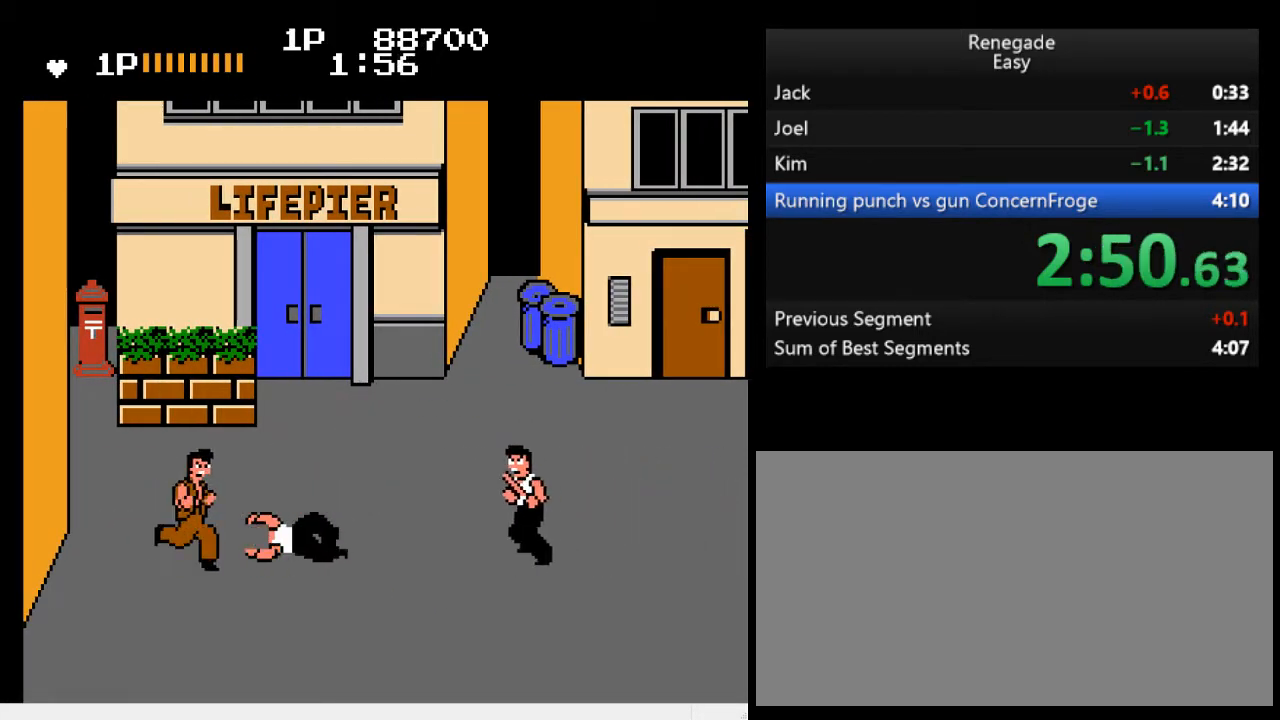
{"buttons": ["DPAD_RIGHT"], "events": [[233, "A", "down"], [400, "A", "up"]]}
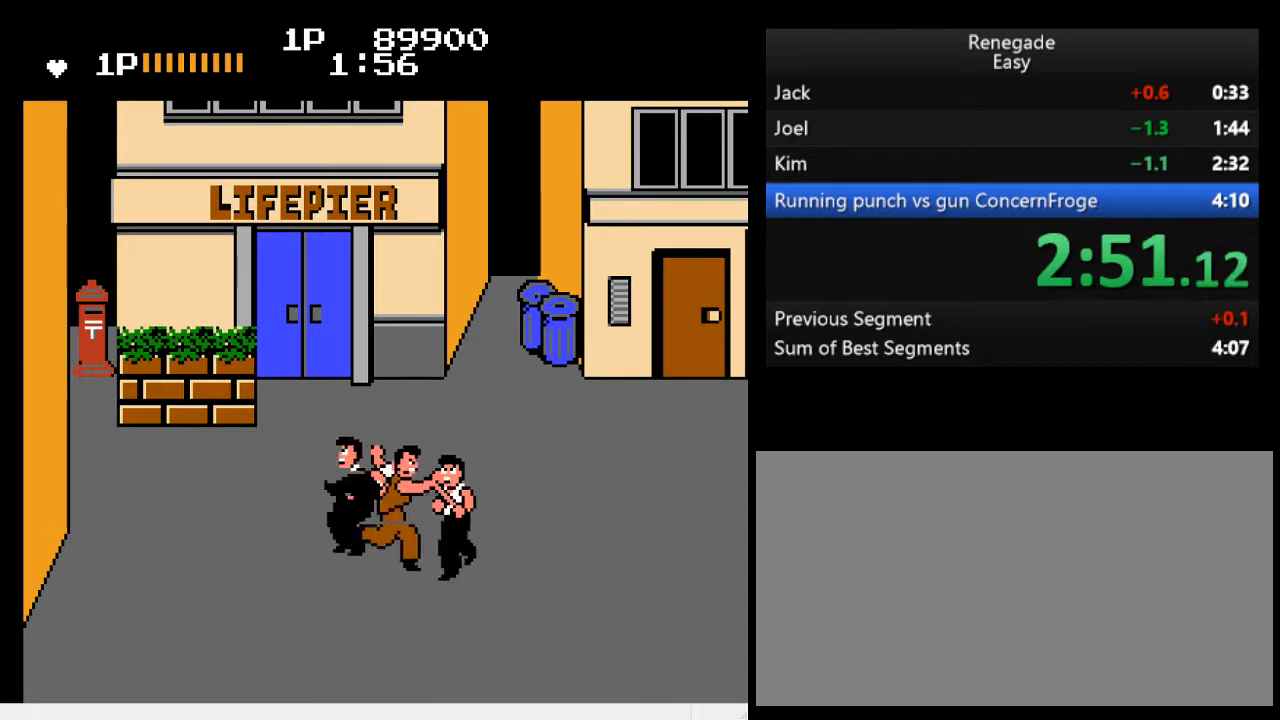
{"buttons": ["DPAD_RIGHT"], "events": []}
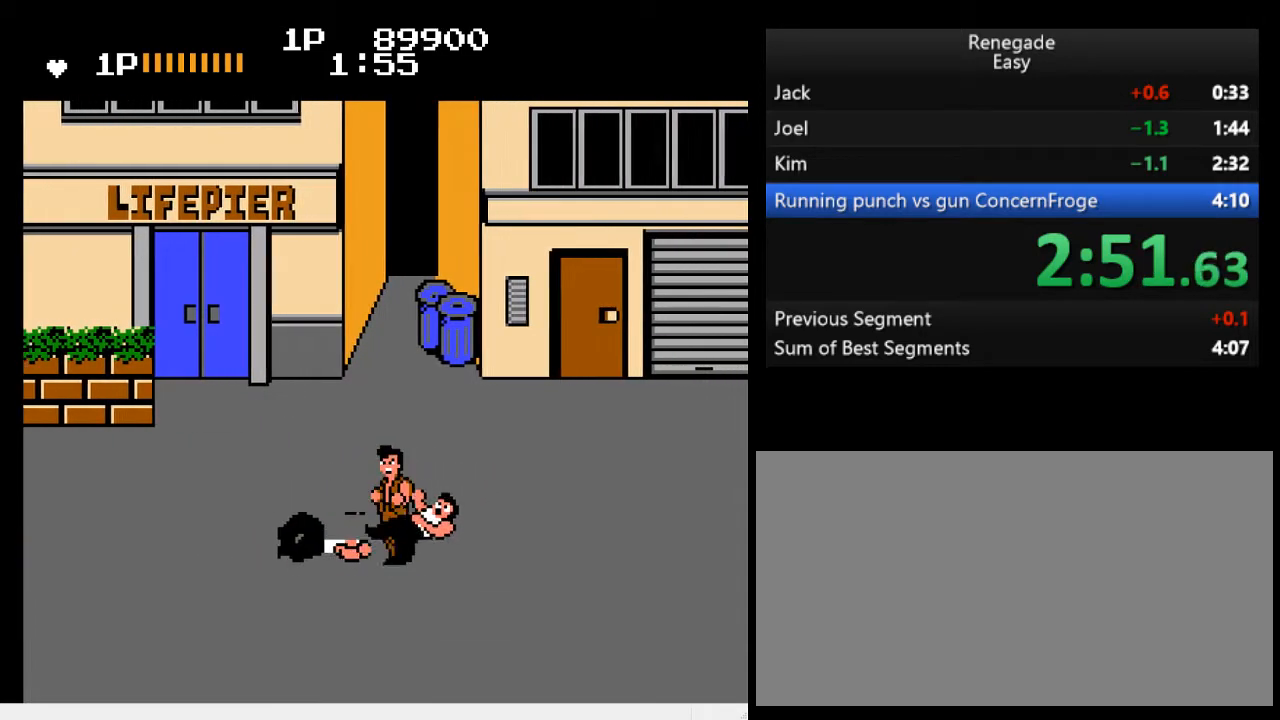
{"buttons": ["A"], "events": [[133, "DPAD_DOWN", "down"], [233, "A", "down"], [233, "DPAD_DOWN", "up"], [233, "DPAD_RIGHT", "up"], [367, "A", "up"], [400, "A", "down"], [467, "A", "up"], [500, "A", "down"]]}
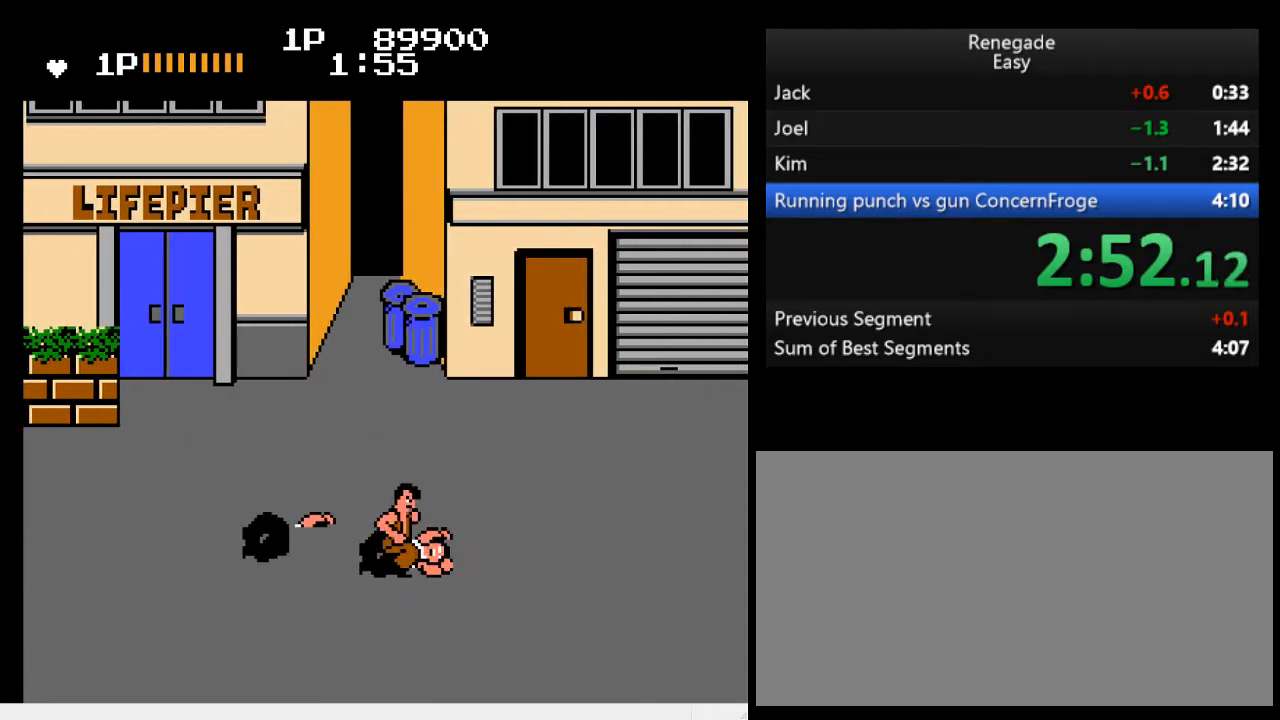
{"buttons": ["A"], "events": [[67, "A", "up"], [100, "A", "down"], [167, "A", "up"], [333, "DPAD_UP", "down"], [367, "DPAD_UP", "up"], [433, "DPAD_DOWN", "down"], [500, "A", "down"], [500, "DPAD_DOWN", "up"]]}
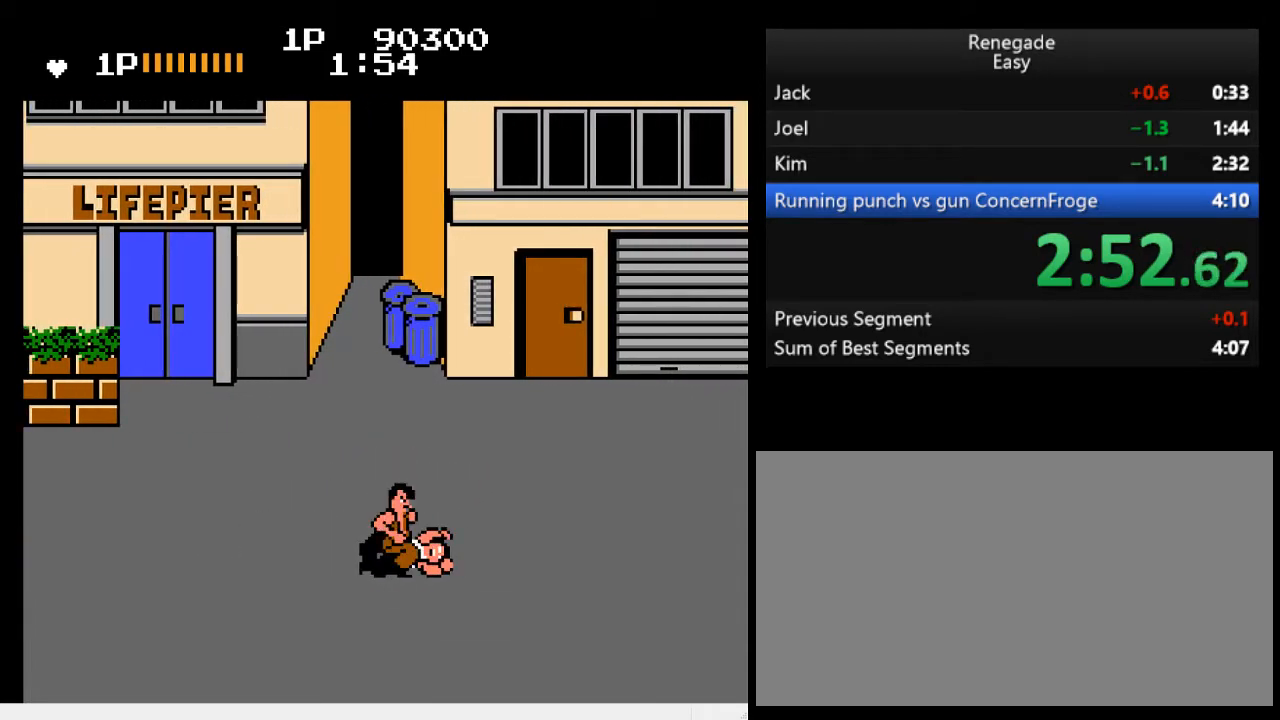
{"buttons": ["A"], "events": [[100, "A", "up"], [133, "A", "down"], [167, "A", "up"], [200, "A", "down"], [267, "A", "up"], [300, "A", "down"], [367, "A", "up"], [400, "A", "down"], [467, "A", "up"], [500, "A", "down"]]}
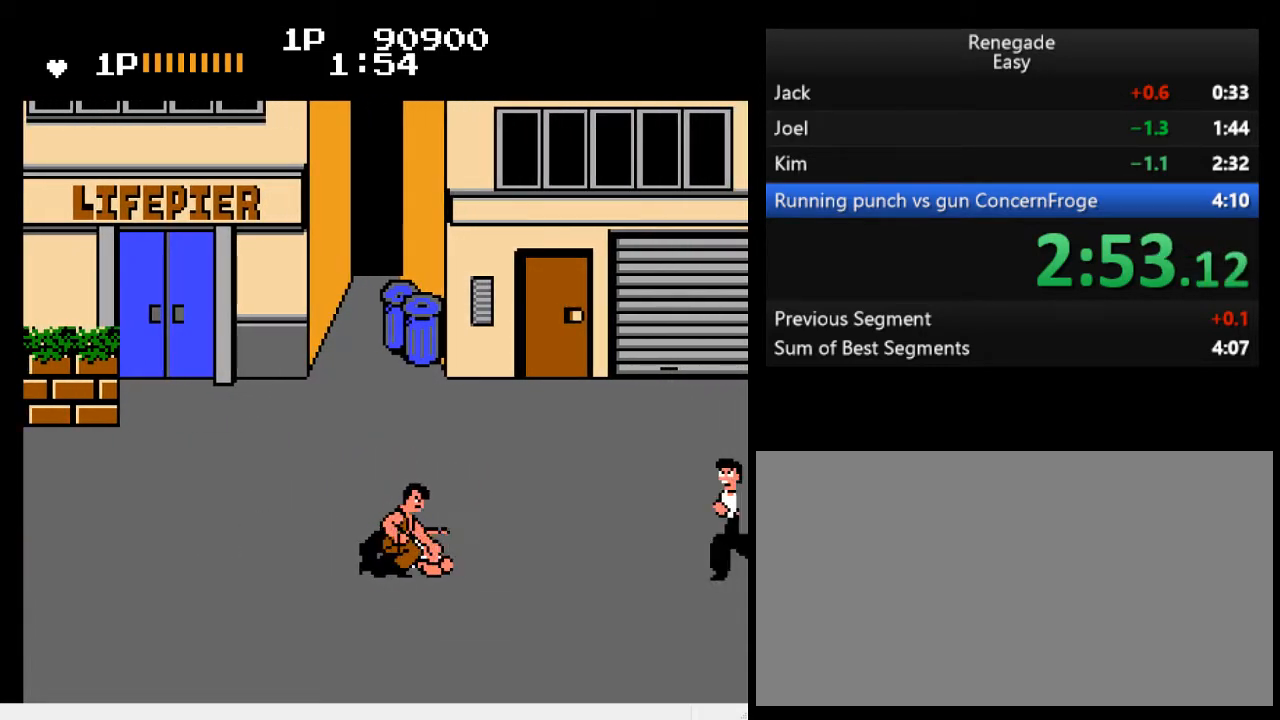
{"buttons": ["A", "DPAD_RIGHT"], "events": [[67, "A", "up"], [67, "DPAD_RIGHT", "down"], [167, "DPAD_RIGHT", "up"], [200, "DPAD_RIGHT", "down"], [233, "DPAD_RIGHT", "up"], [267, "DPAD_RIGHT", "down"], [400, "A", "down"]]}
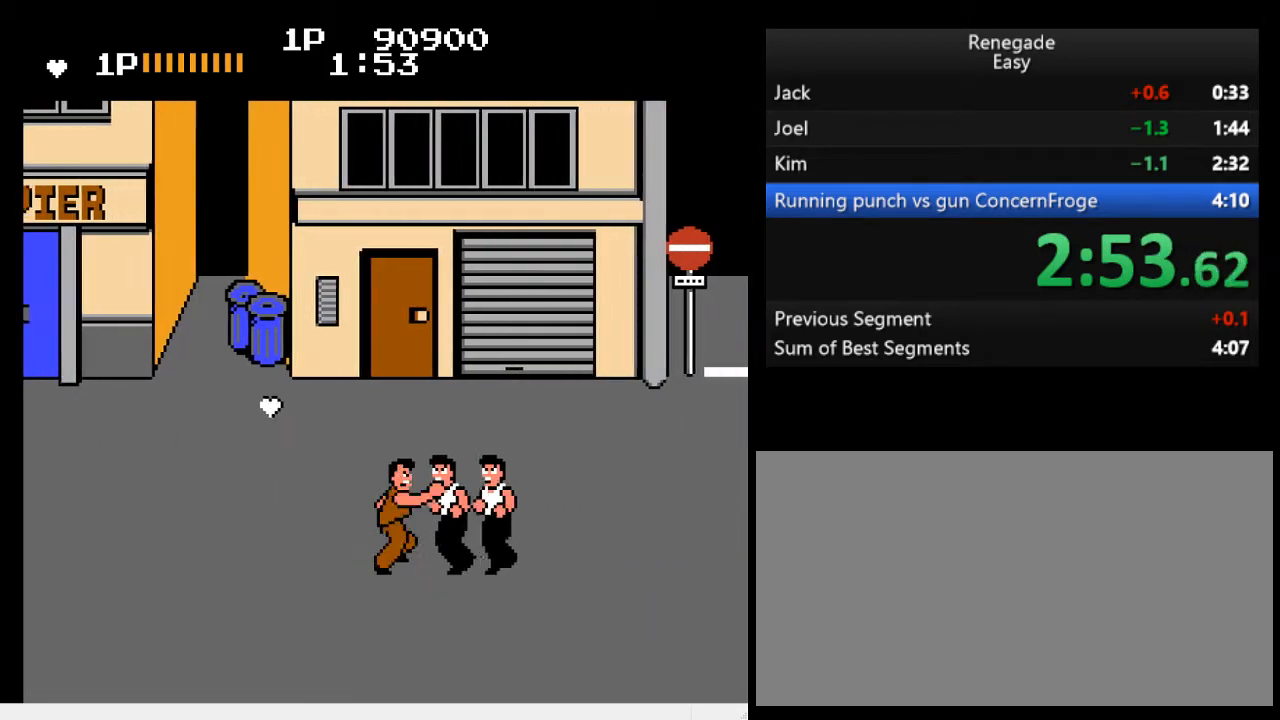
{"buttons": [], "events": [[67, "DPAD_RIGHT", "up"], [100, "A", "up"]]}
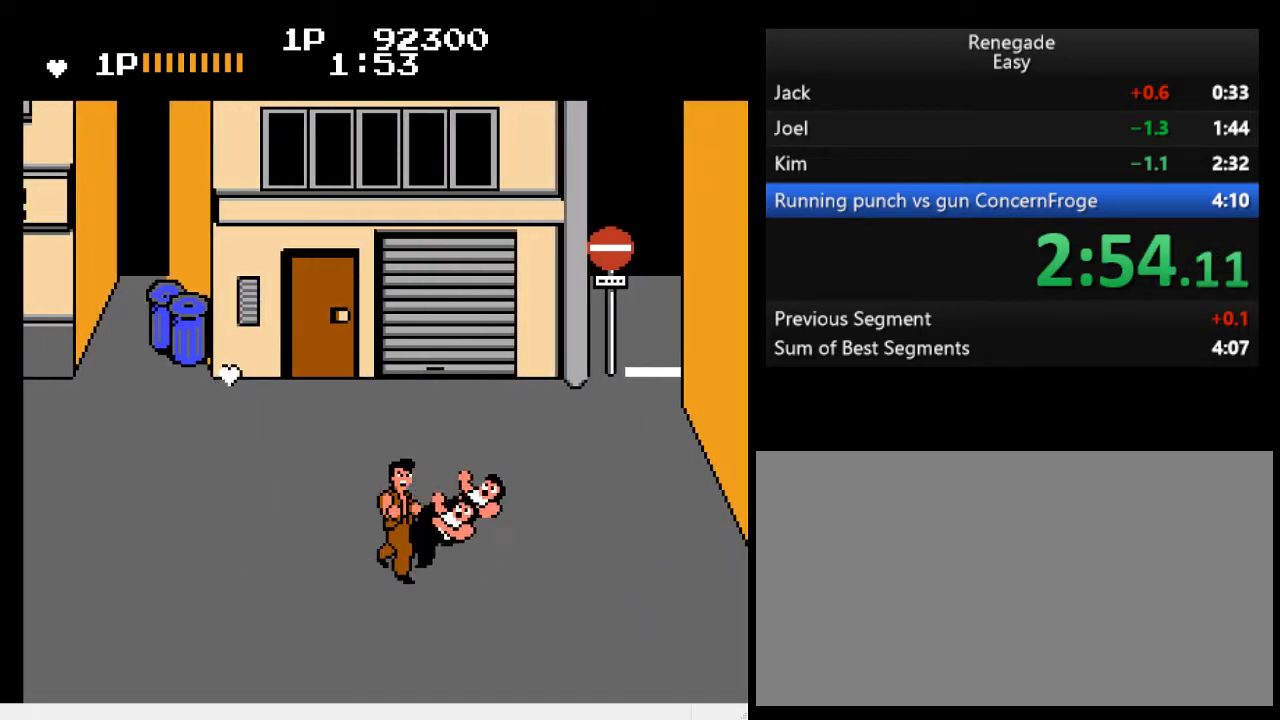
{"buttons": ["DPAD_LEFT"], "events": [[167, "DPAD_LEFT", "down"], [267, "DPAD_LEFT", "up"], [300, "DPAD_LEFT", "down"], [367, "DPAD_LEFT", "up"], [400, "DPAD_LEFT", "down"]]}
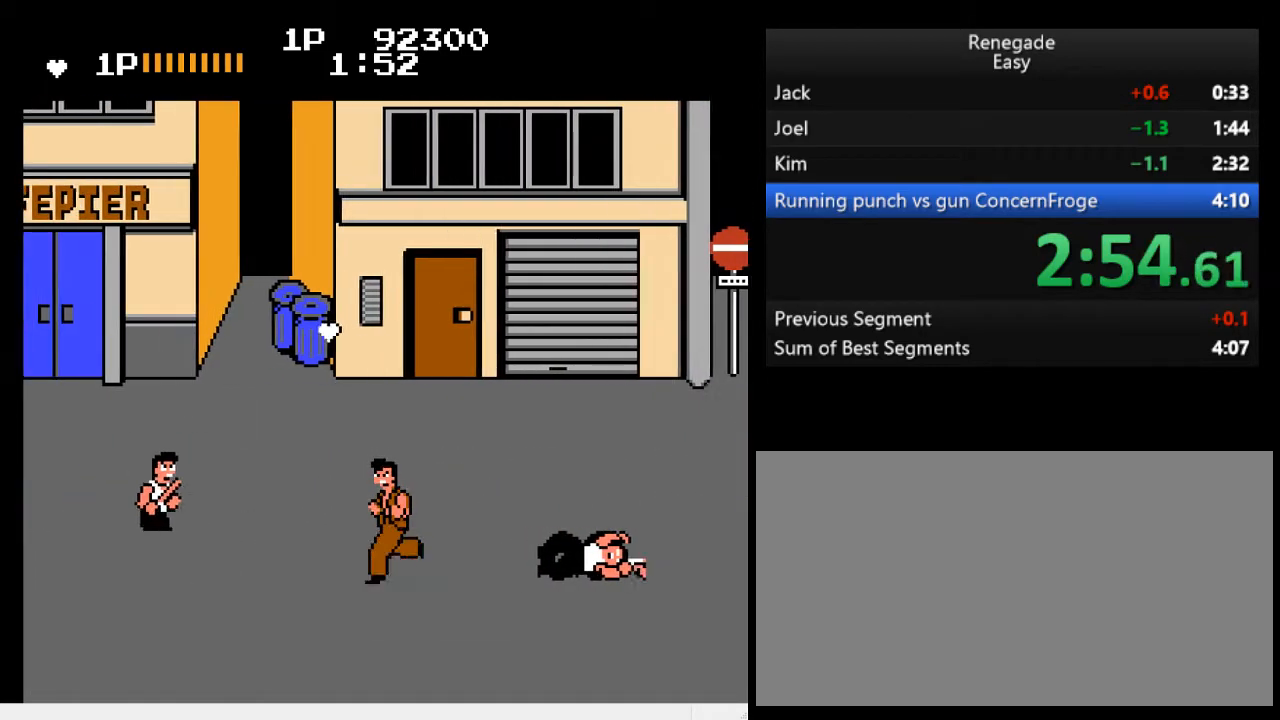
{"buttons": [], "events": [[200, "B", "down"], [367, "DPAD_LEFT", "up"], [400, "B", "up"]]}
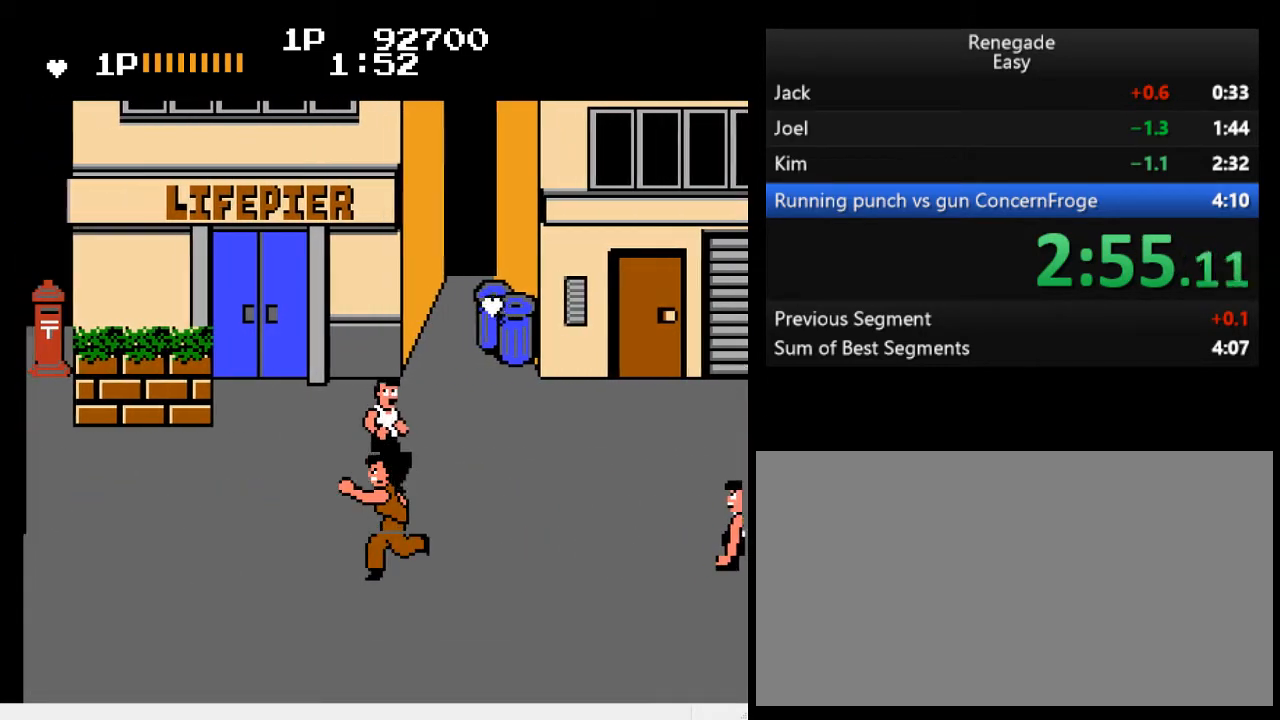
{"buttons": ["DPAD_LEFT"], "events": [[367, "DPAD_LEFT", "down"]]}
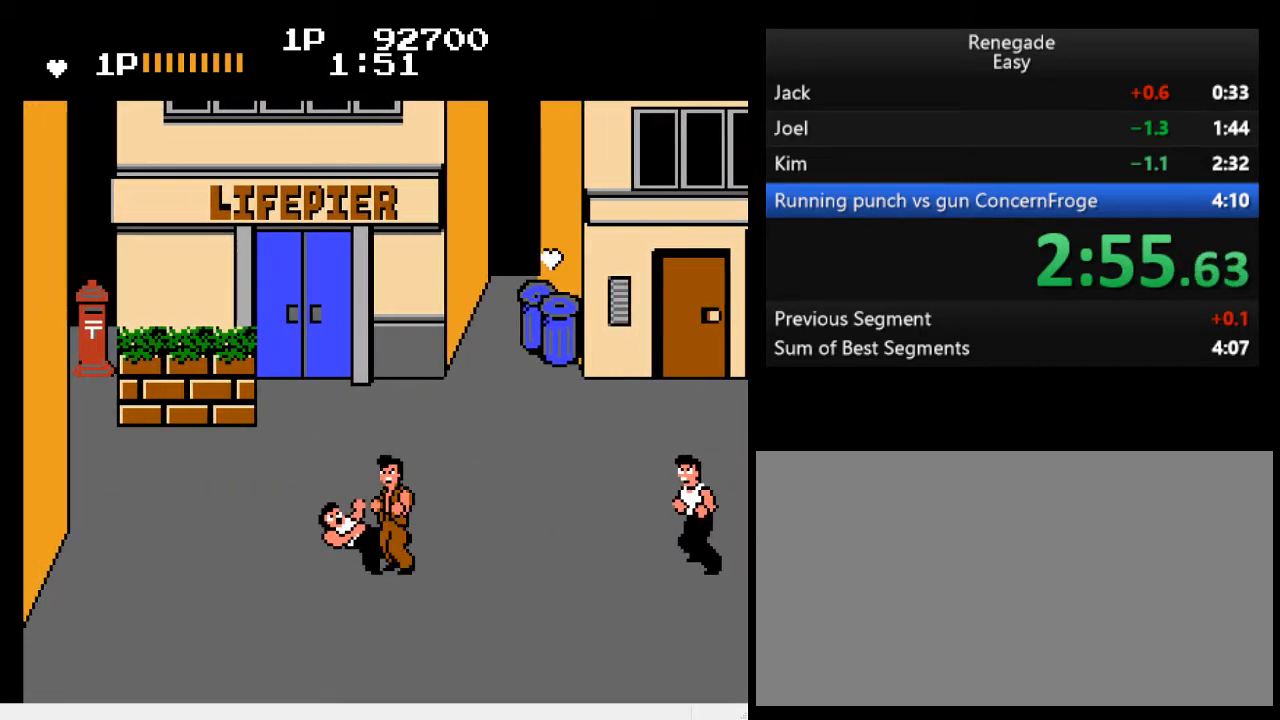
{"buttons": ["DPAD_LEFT"], "events": [[167, "DPAD_LEFT", "up"], [233, "DPAD_LEFT", "down"], [433, "DPAD_LEFT", "up"], [467, "DPAD_LEFT", "down"]]}
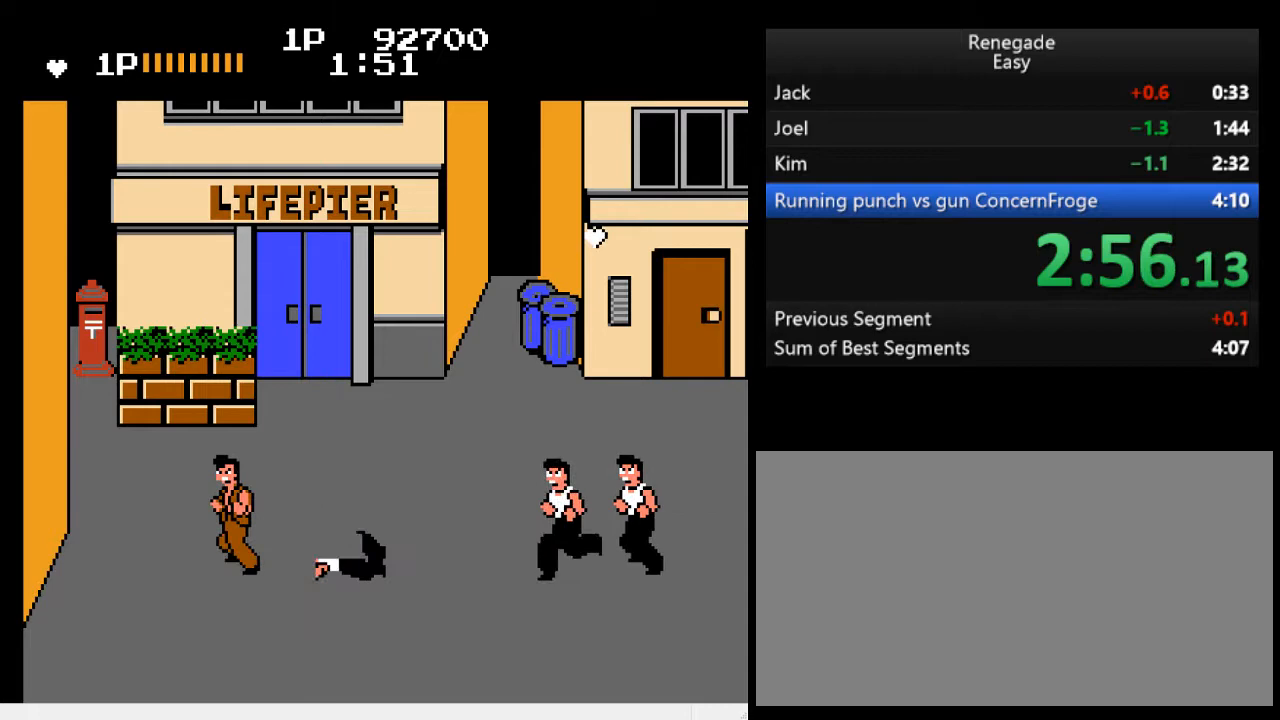
{"buttons": ["DPAD_RIGHT"], "events": [[33, "DPAD_LEFT", "up"], [200, "DPAD_RIGHT", "down"], [267, "DPAD_RIGHT", "up"], [300, "DPAD_RIGHT", "down"], [400, "DPAD_RIGHT", "up"], [433, "DPAD_RIGHT", "down"]]}
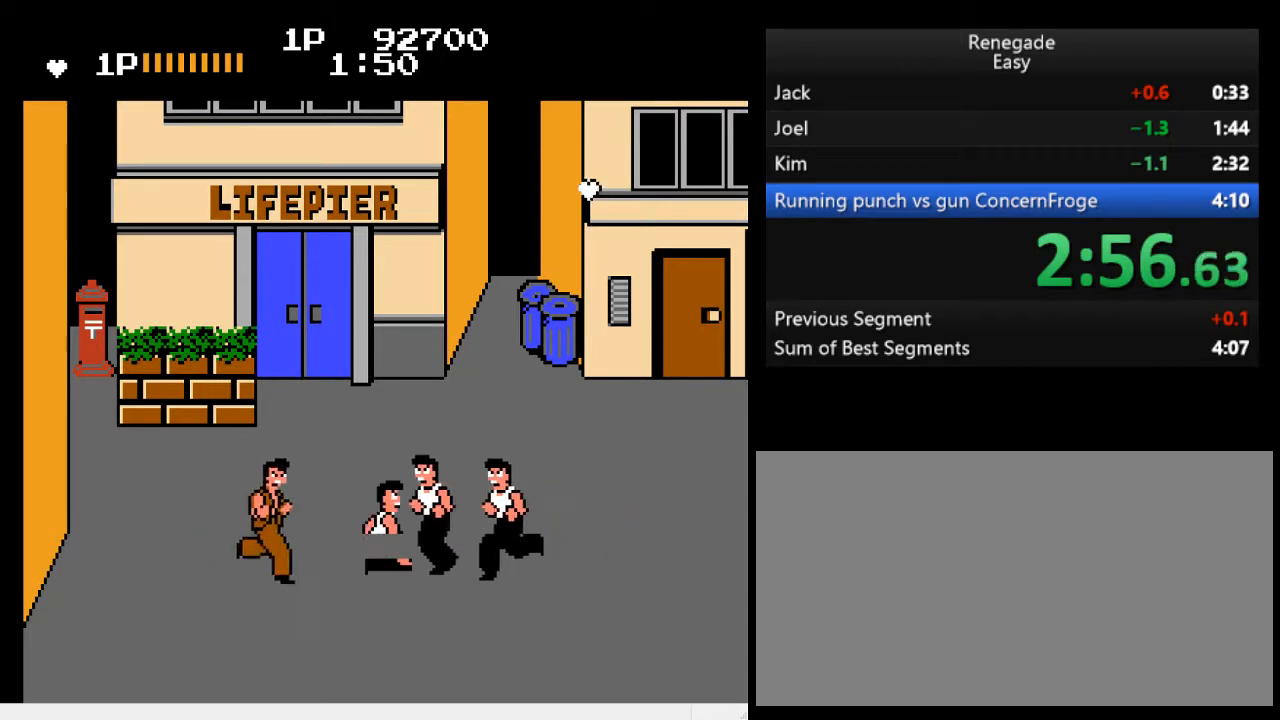
{"buttons": [], "events": [[100, "A", "down"], [300, "A", "up"], [400, "DPAD_RIGHT", "up"]]}
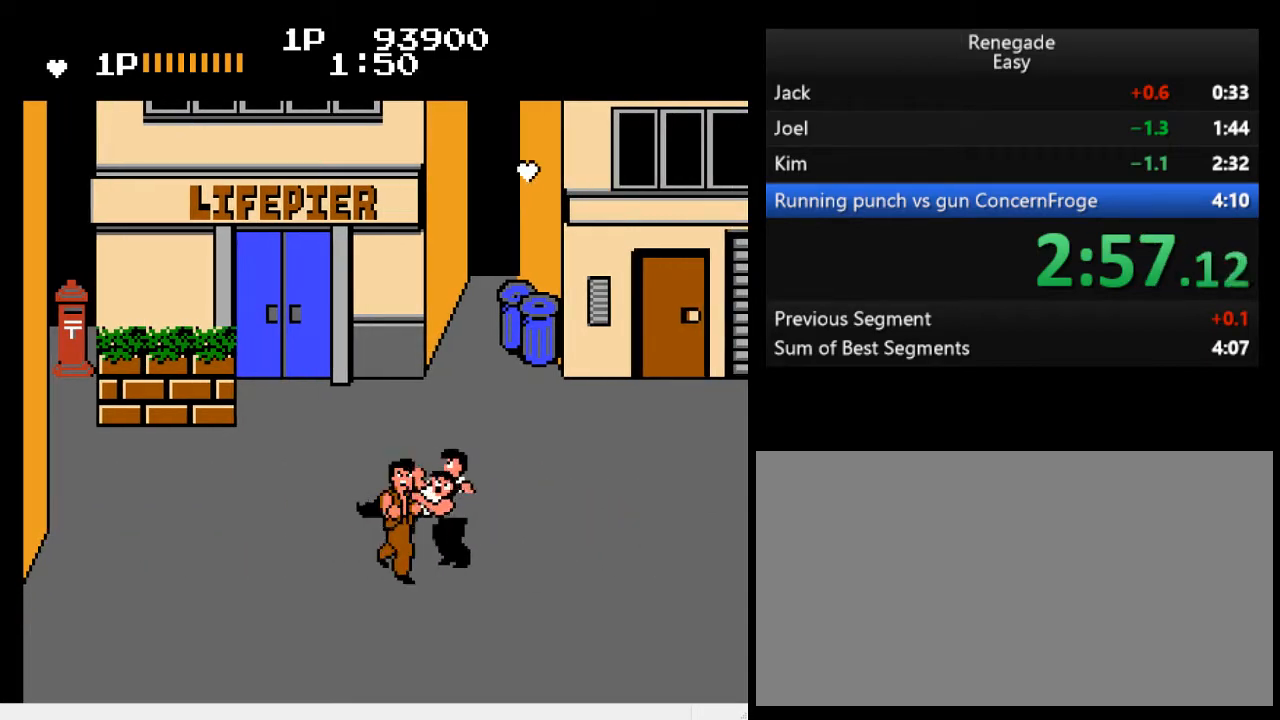
{"buttons": ["DPAD_RIGHT"], "events": [[367, "DPAD_RIGHT", "down"]]}
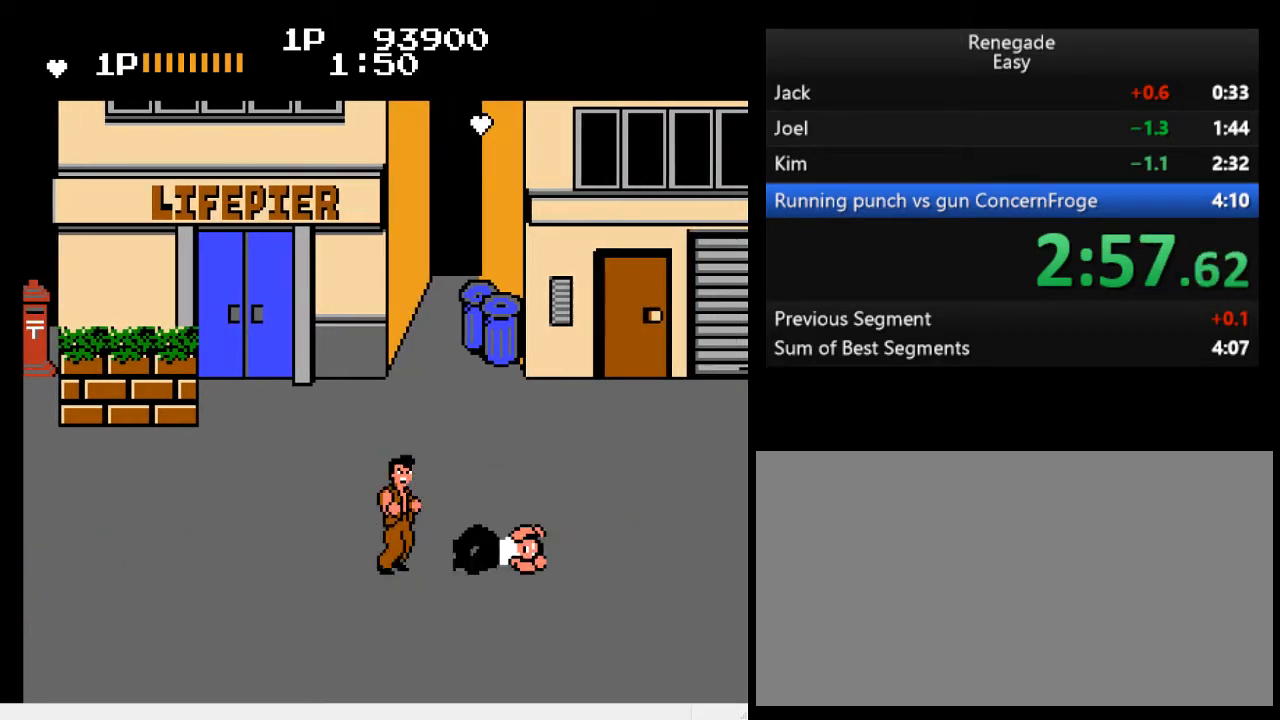
{"buttons": ["DPAD_UP"], "events": [[100, "DPAD_DOWN", "down"], [200, "A", "down"], [233, "DPAD_DOWN", "up"], [267, "A", "up"], [267, "DPAD_RIGHT", "up"], [433, "DPAD_UP", "down"]]}
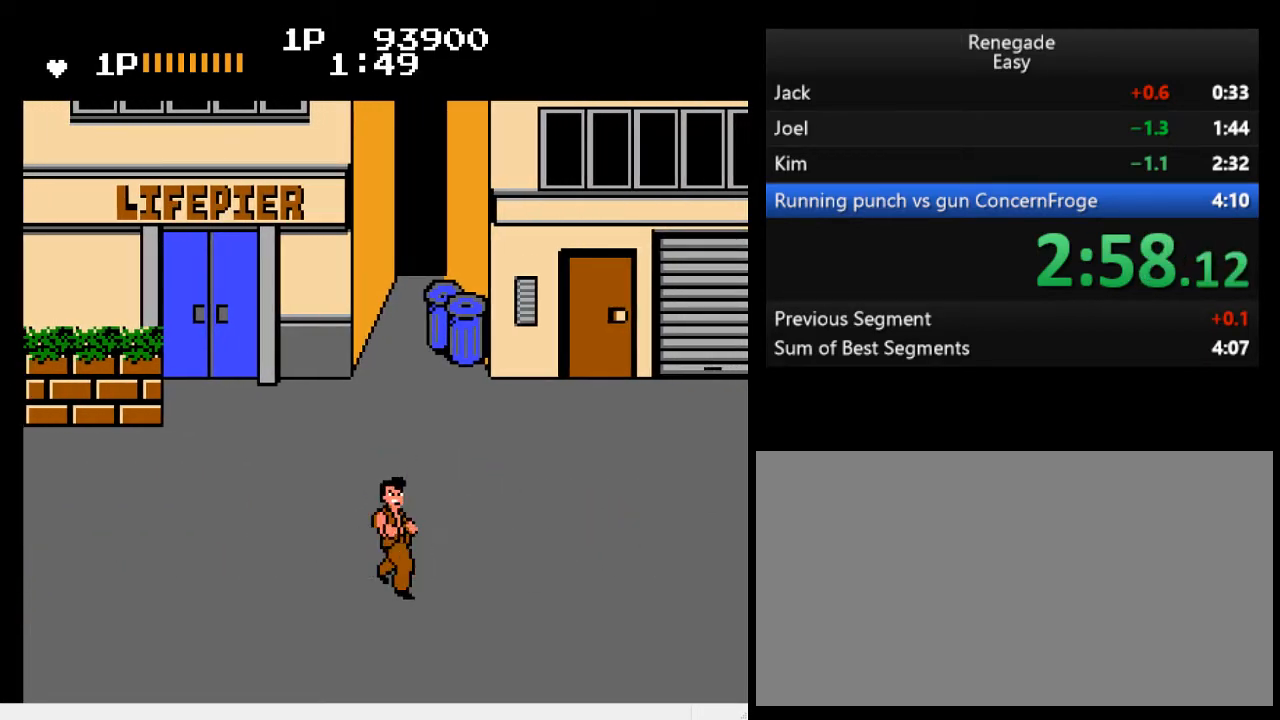
{"buttons": [], "events": [[67, "DPAD_UP", "up"], [467, "DPAD_UP", "down"], [500, "DPAD_UP", "up"]]}
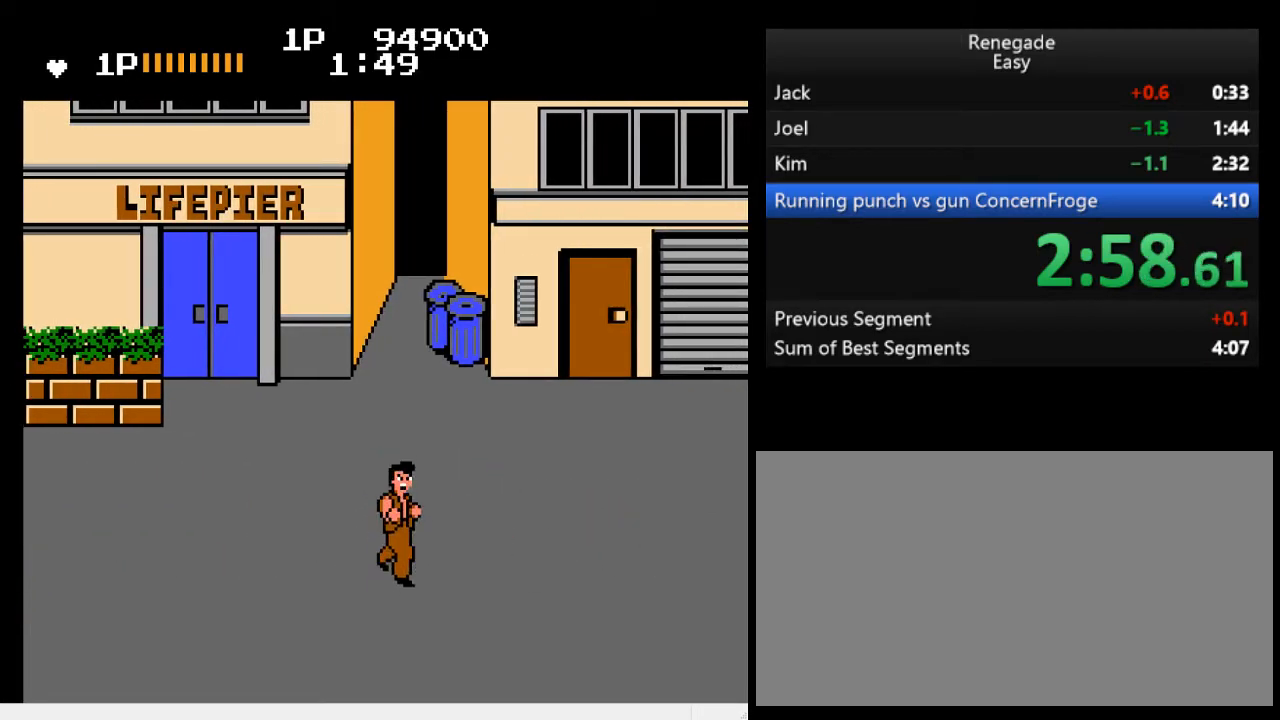
{"buttons": ["DPAD_RIGHT"], "events": [[300, "DPAD_UP", "down"], [333, "DPAD_UP", "up"], [467, "DPAD_RIGHT", "down"]]}
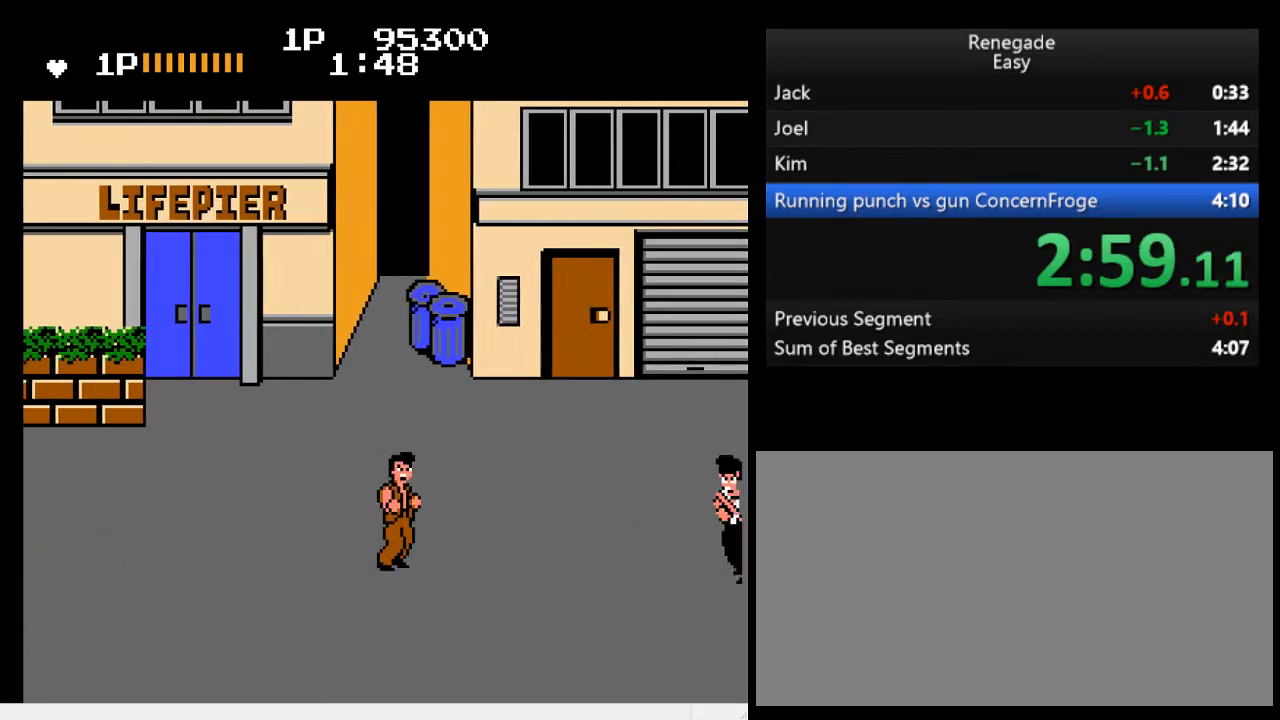
{"buttons": ["A", "DPAD_RIGHT"], "events": [[33, "DPAD_RIGHT", "up"], [100, "DPAD_RIGHT", "down"], [367, "A", "down"]]}
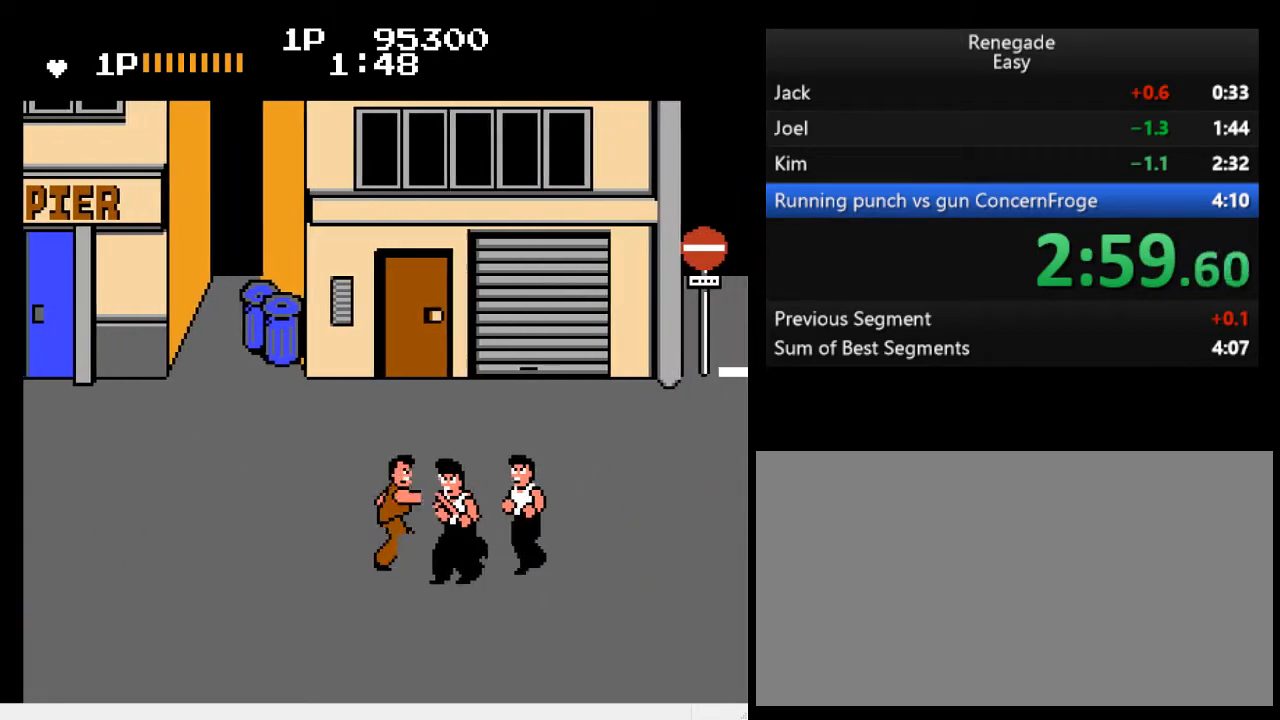
{"buttons": ["DPAD_LEFT"], "events": [[167, "A", "up"], [167, "DPAD_RIGHT", "up"], [300, "DPAD_LEFT", "down"]]}
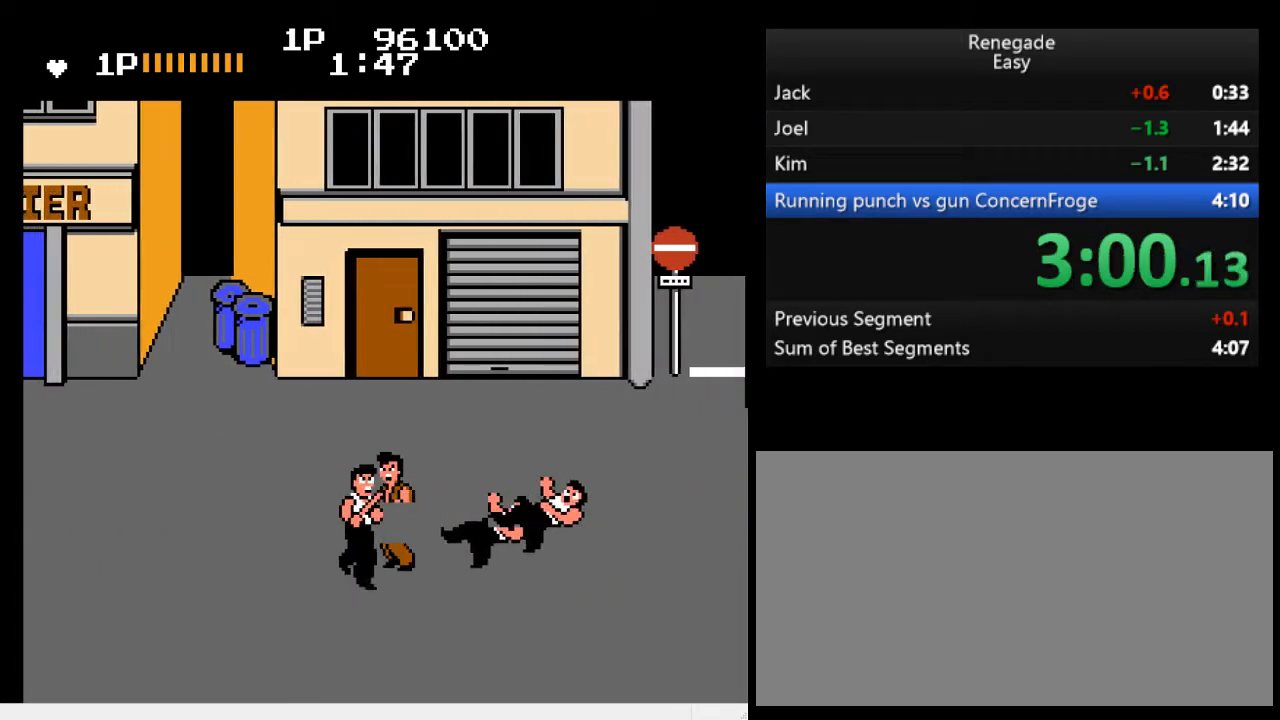
{"buttons": [], "events": [[67, "DPAD_LEFT", "up"], [167, "DPAD_RIGHT", "down"], [200, "DPAD_RIGHT", "up"], [267, "DPAD_RIGHT", "down"], [433, "DPAD_RIGHT", "up"]]}